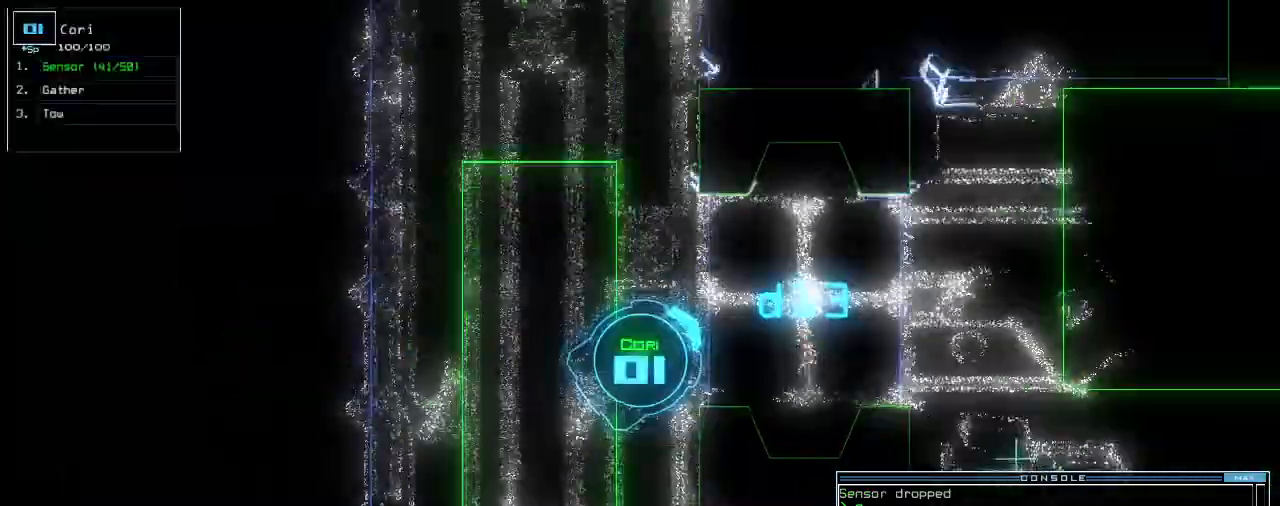
Gameplay with keyboard; each line is a JSON object with the keys held at the frame after it. "events" lists presses ("down") and releases ("up") of ".", "0", "1", "2", "3", "4", "5", "6", "7", "8", "9", "a", "b", "backspace", "c", "caps_lock", "comma", "ctrl_l", "ctrl_r", "d", "down", "e", "equals", "escape", "f", "f8", "g", "h", "i", "j", "k", "l", "left", "m", "minus", "n", "o", "p", "q", "quote", "r", "return", "right", "s", "semicolon", "shift_l", "shift_r", "space", "t", "tab", "tilde", "u", "up", "v", "w", "x", "y" and "z" between this image and that frame as [ms after this image, input, new state], when the widget could be followed in between. No other keys are recorded. Mouse input is not recorded. Not read: other_keys.
{"keys": ["up"], "events": [[40, "left", "up"], [80, "right", "down"], [240, "right", "up"], [380, "right", "down"], [460, "right", "up"]]}
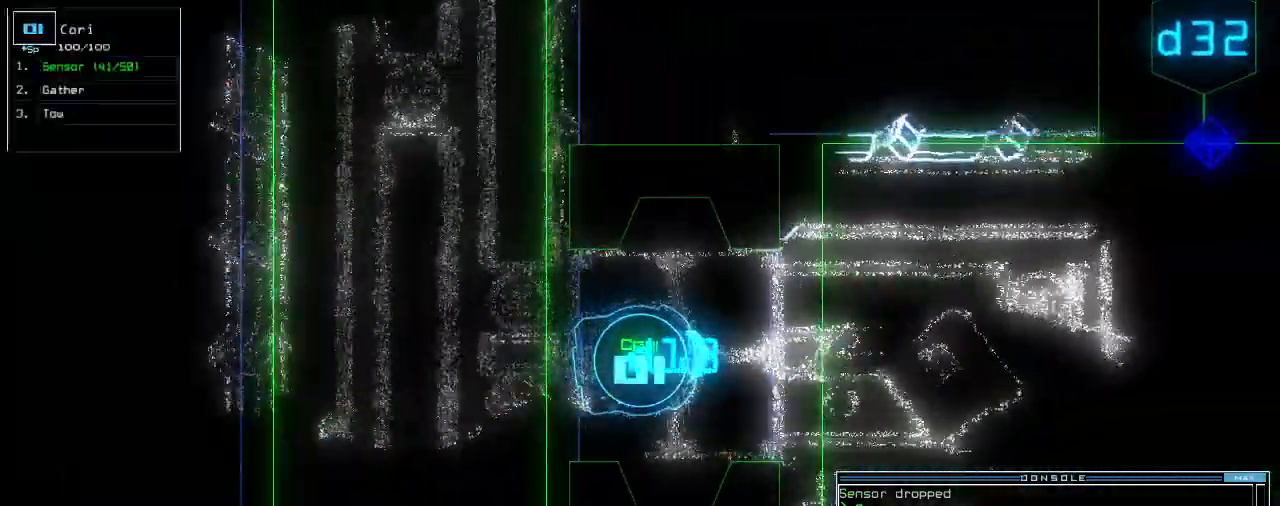
{"keys": ["up"], "events": [[160, "right", "down"], [200, "d", "down"], [220, "right", "up"], [260, "d", "up"]]}
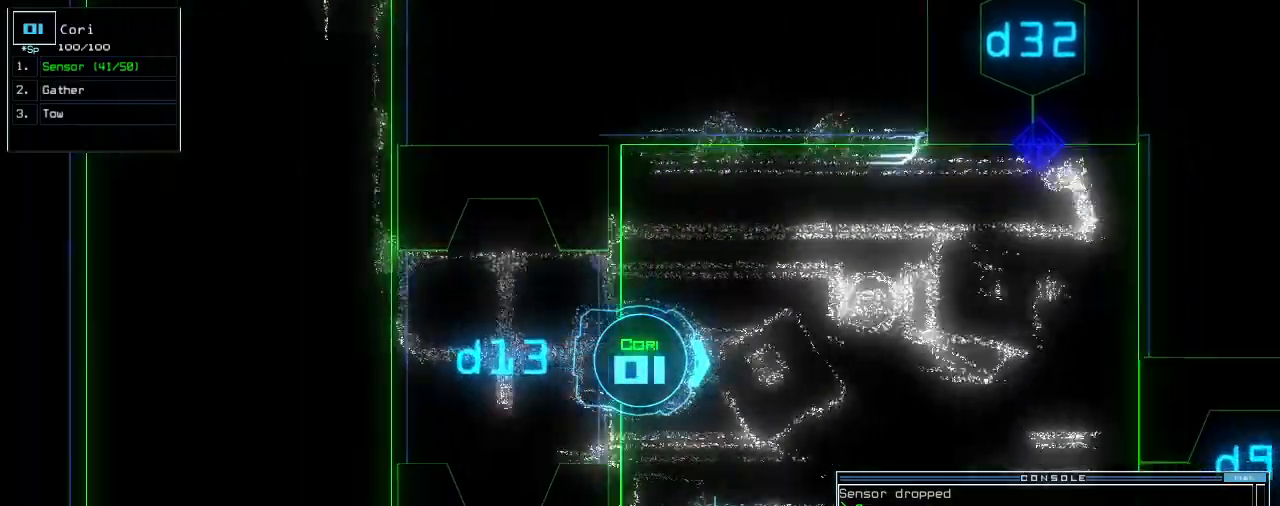
{"keys": ["right", "up"], "events": [[300, "9", "down"], [380, "9", "up"], [480, "right", "down"]]}
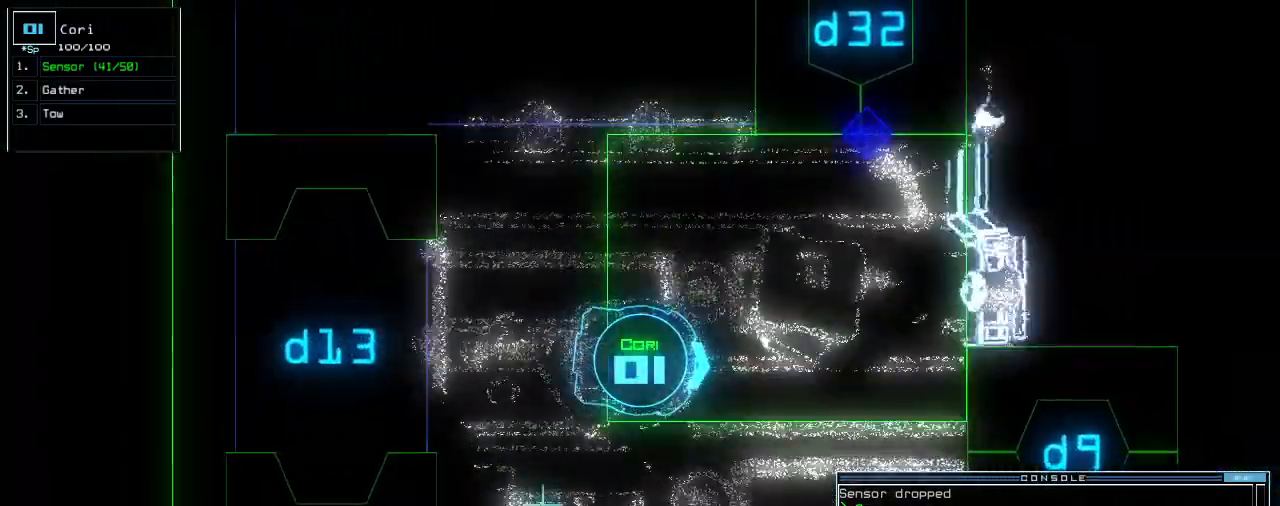
{"keys": ["up"], "events": [[60, "right", "up"]]}
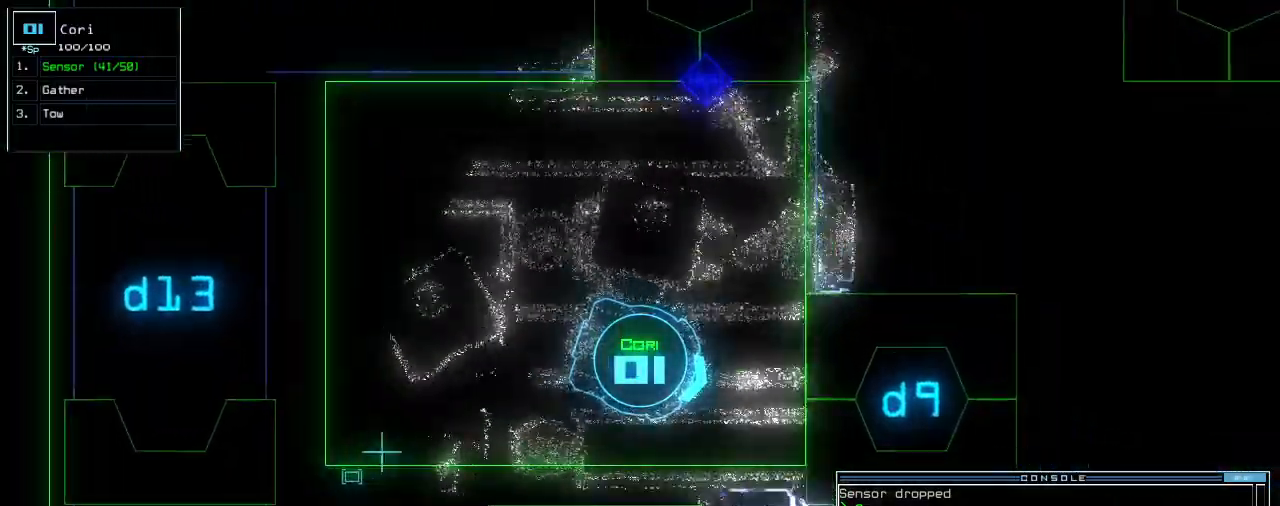
{"keys": ["return", "up"]}
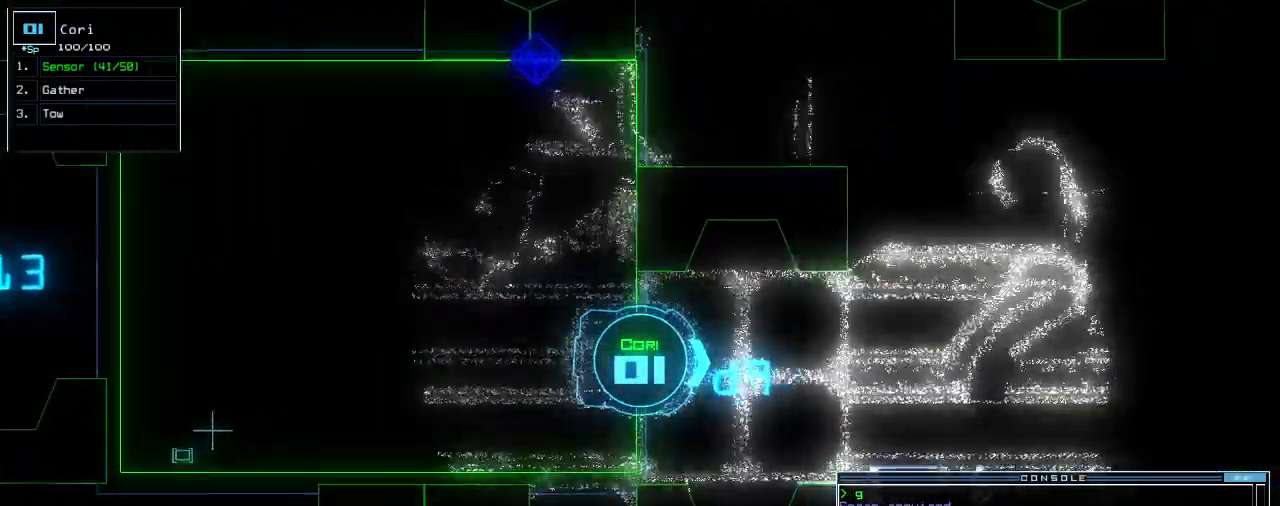
{"keys": []}
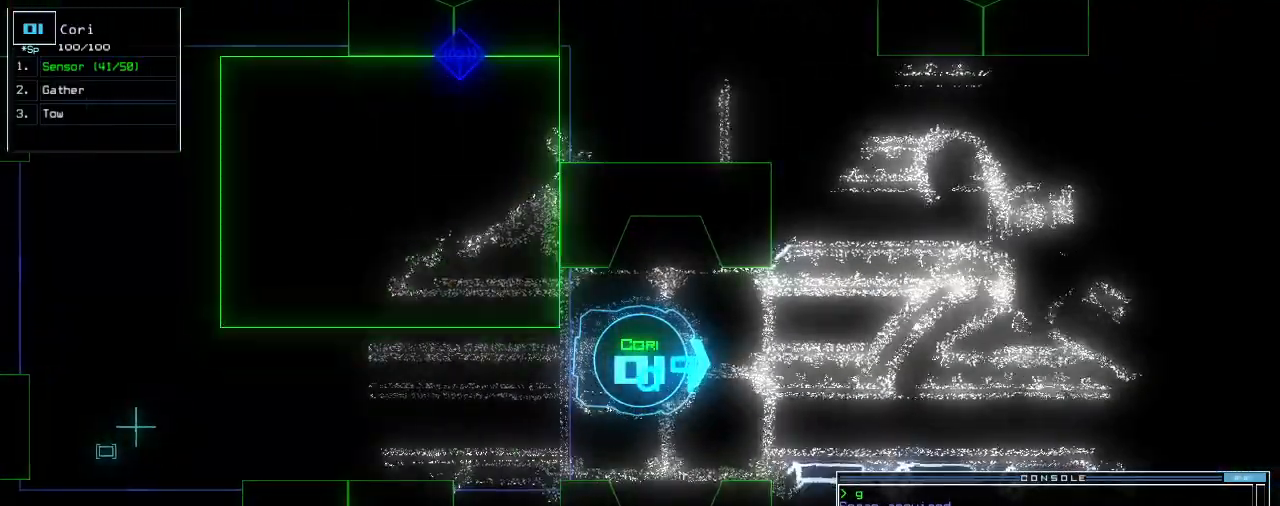
{"keys": [], "events": []}
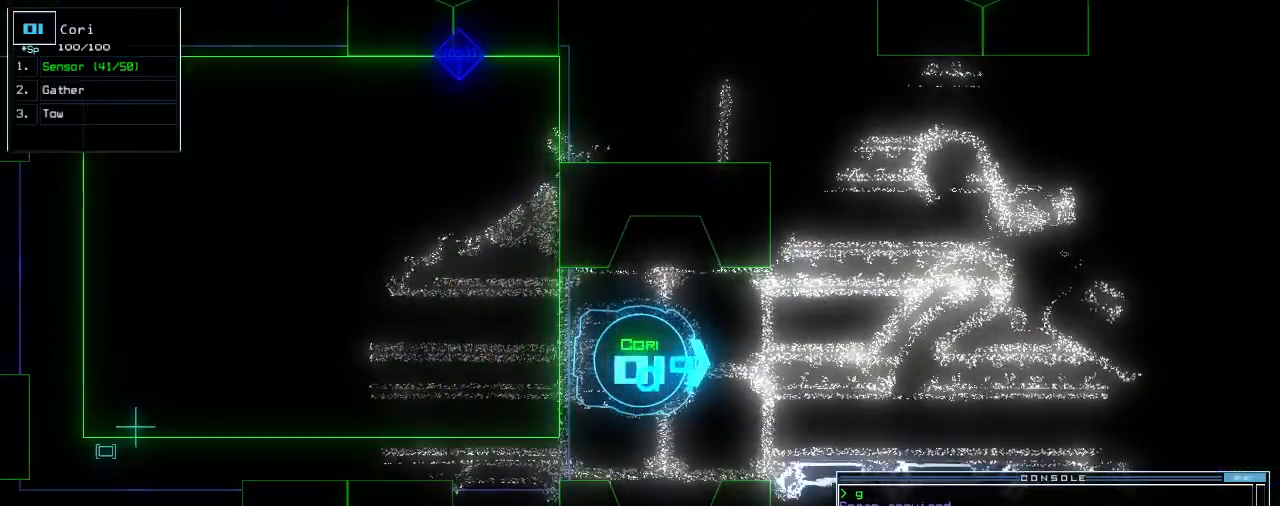
{"keys": [], "events": []}
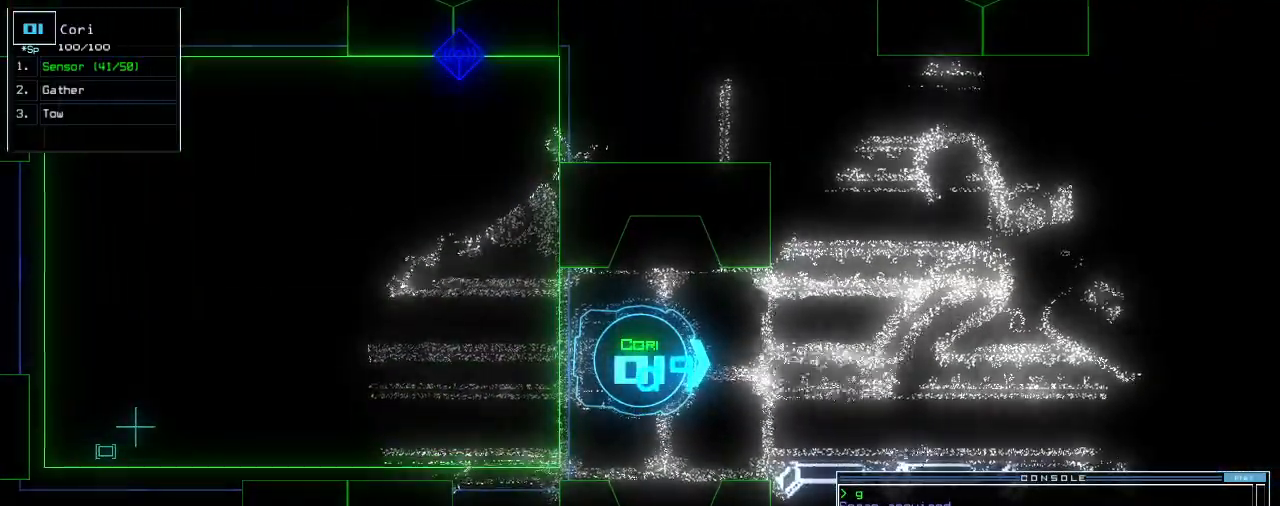
{"keys": [], "events": []}
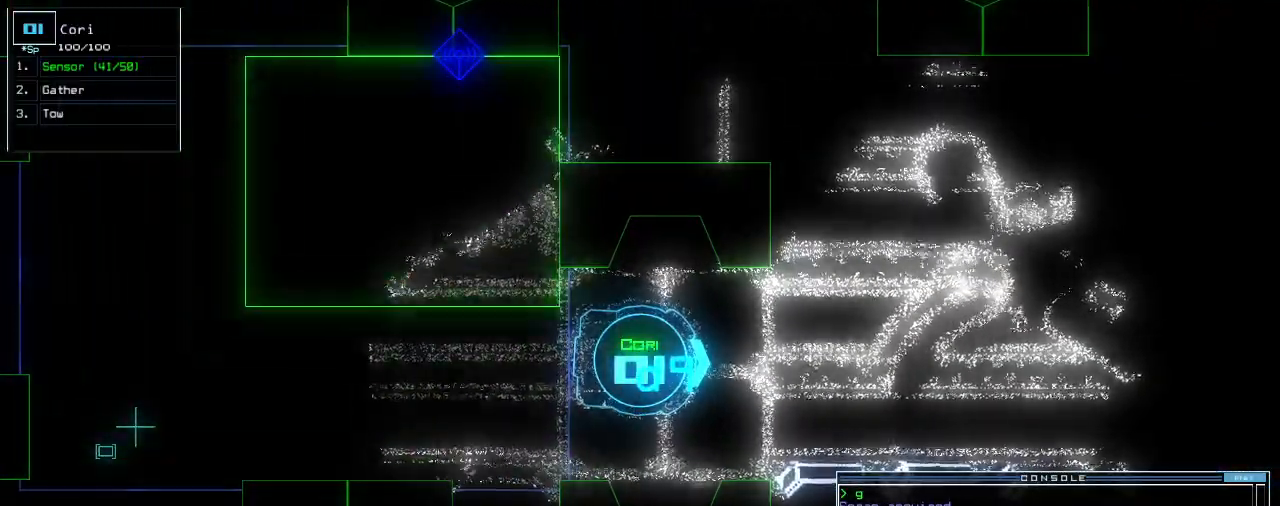
{"keys": [], "events": [[180, "up", "down"], [240, "up", "up"], [260, "p", "down"], [320, "p", "up"]]}
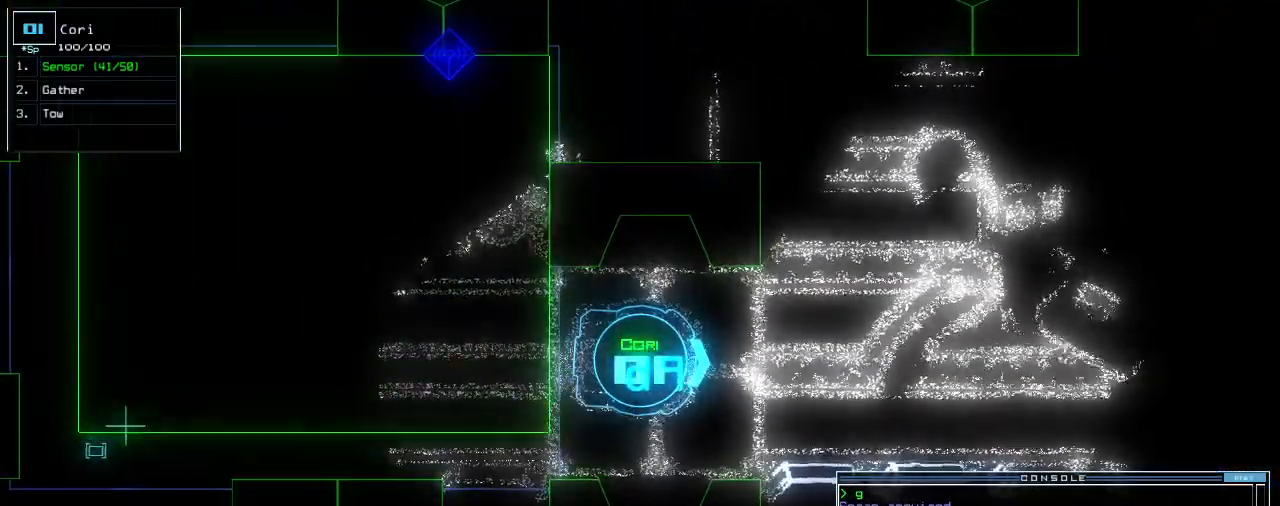
{"keys": ["o", "up"], "events": [[440, "up", "down"], [480, "o", "down"]]}